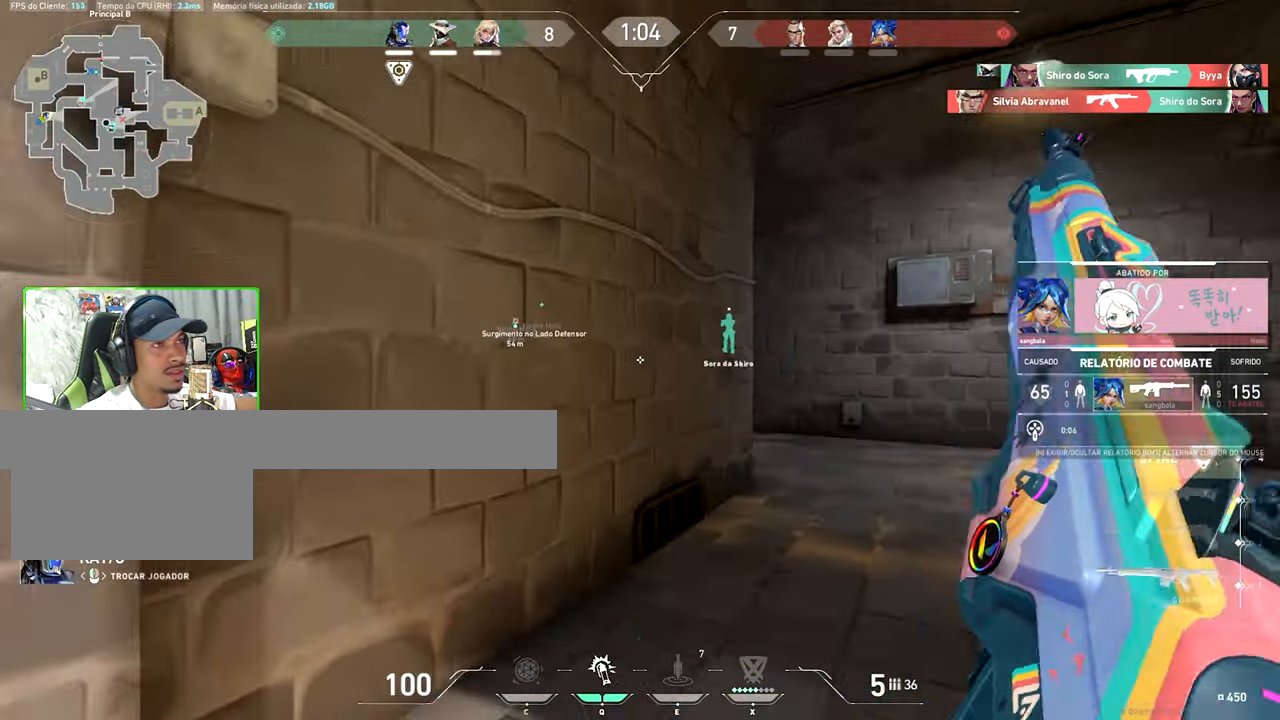
Gameplay with keyboard and mouse; each line is a JSON object with the keys and mouse buttons held at the frame after it. "events" lists presses ("down") and releases ("up") of "1", "2", "3", "4", "5", "a", "alt", "c", "caps_lock", "ctrl", "d", "e", "f", "g", "q", "r", "s", "shift", "space", "t", "tab", "v", "w", "x", "z", "mouse_left", "mouse_wheel" and "mouse_right" between this image and that frame as [ms after this image, input, new state], when the widget could be followed in between. "mouse_left", "mouse_wheel", "mouse_right" = the "left", "wheel", "right" buttons of the "mouse" list. No other keys are recorded. "wheel" means that the mouse wheel is clicked or scrolled. "mouse_move" is the direction in which the mouse moves at that frame (one of eight, or "still"), when it could be read.
{"keys": [], "mouse": [], "mouse_move": "still", "events": [[350, "mouse_left", "down"], [433, "mouse_left", "up"]]}
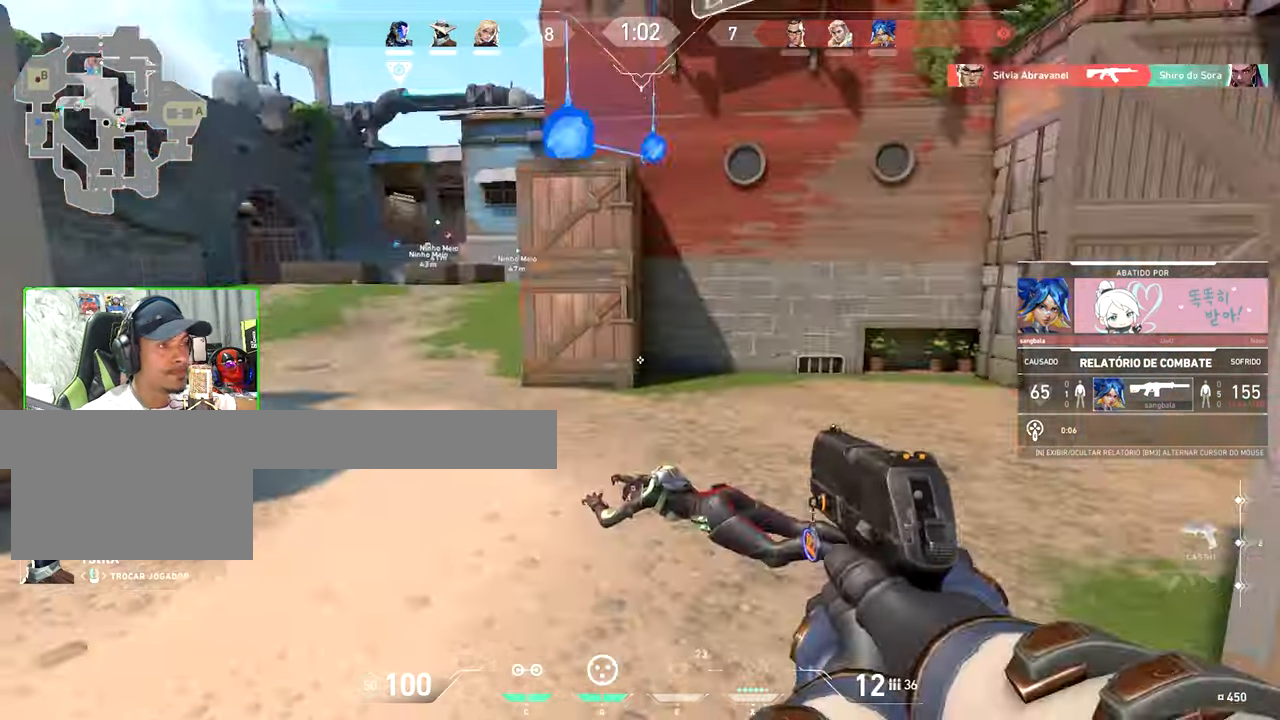
{"keys": [], "mouse": [], "mouse_move": "still", "events": []}
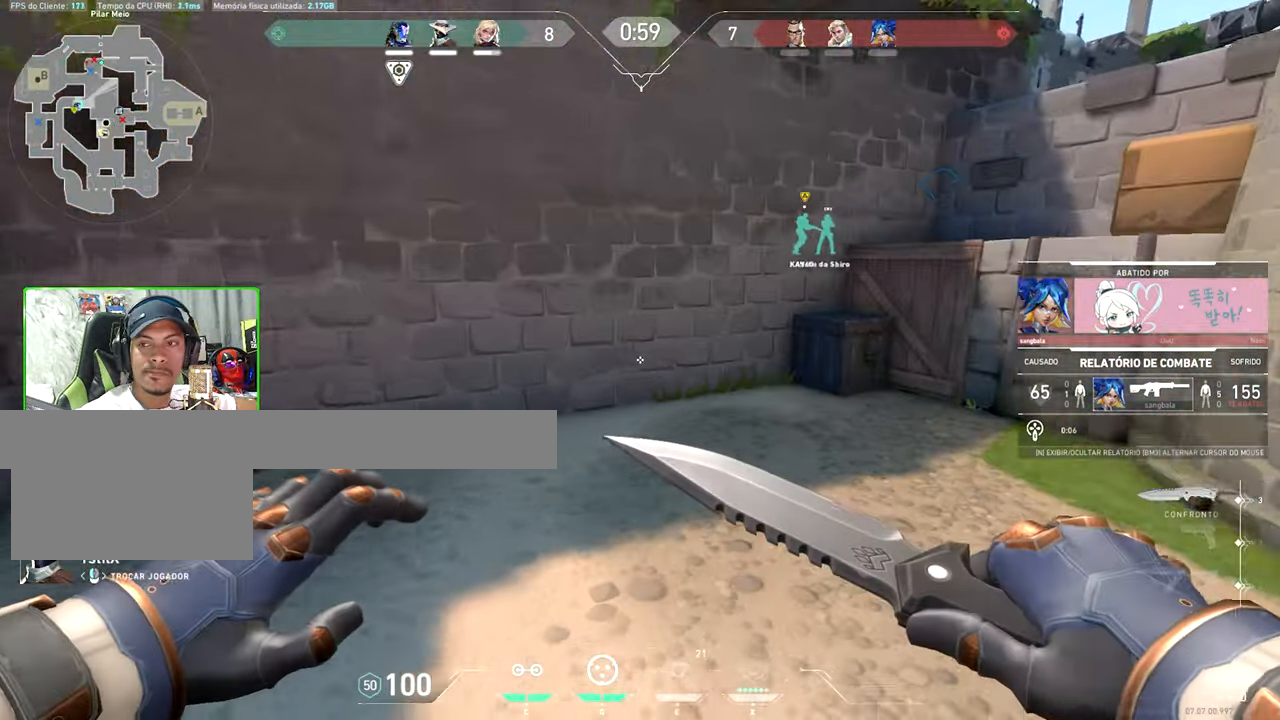
{"keys": [], "mouse": [], "mouse_move": "still", "events": []}
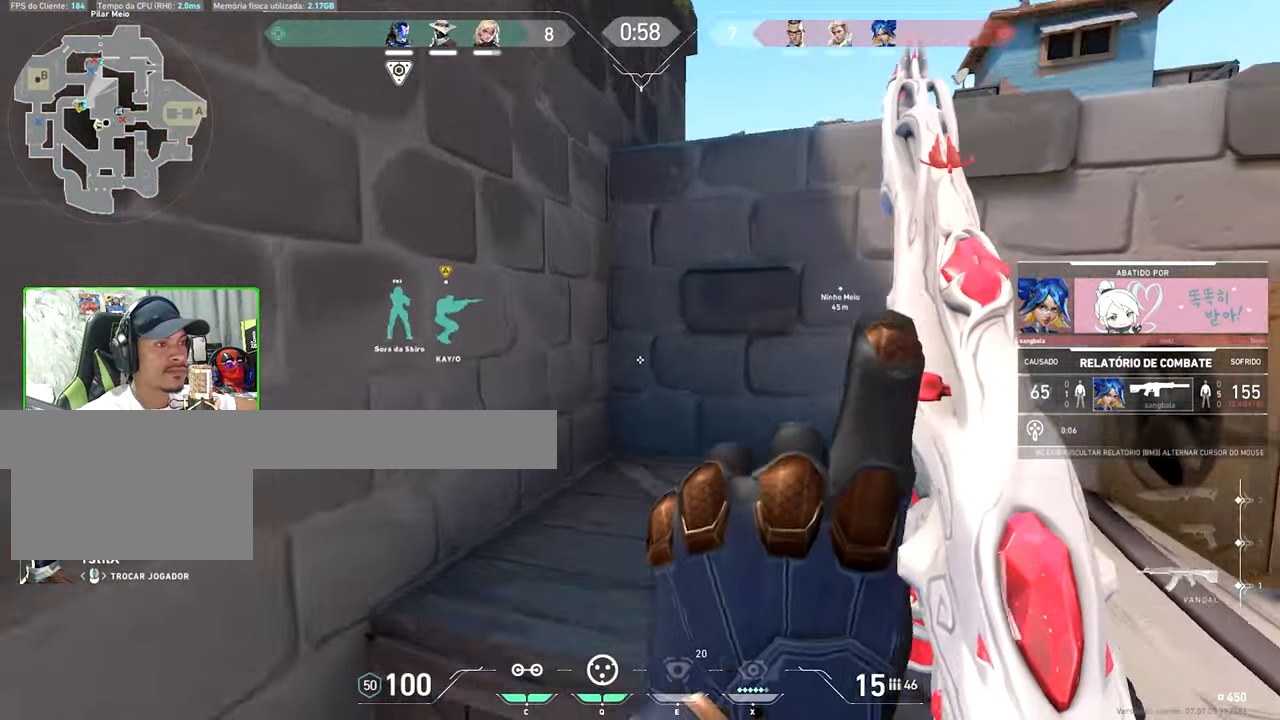
{"keys": [], "mouse": [], "mouse_move": "still", "events": []}
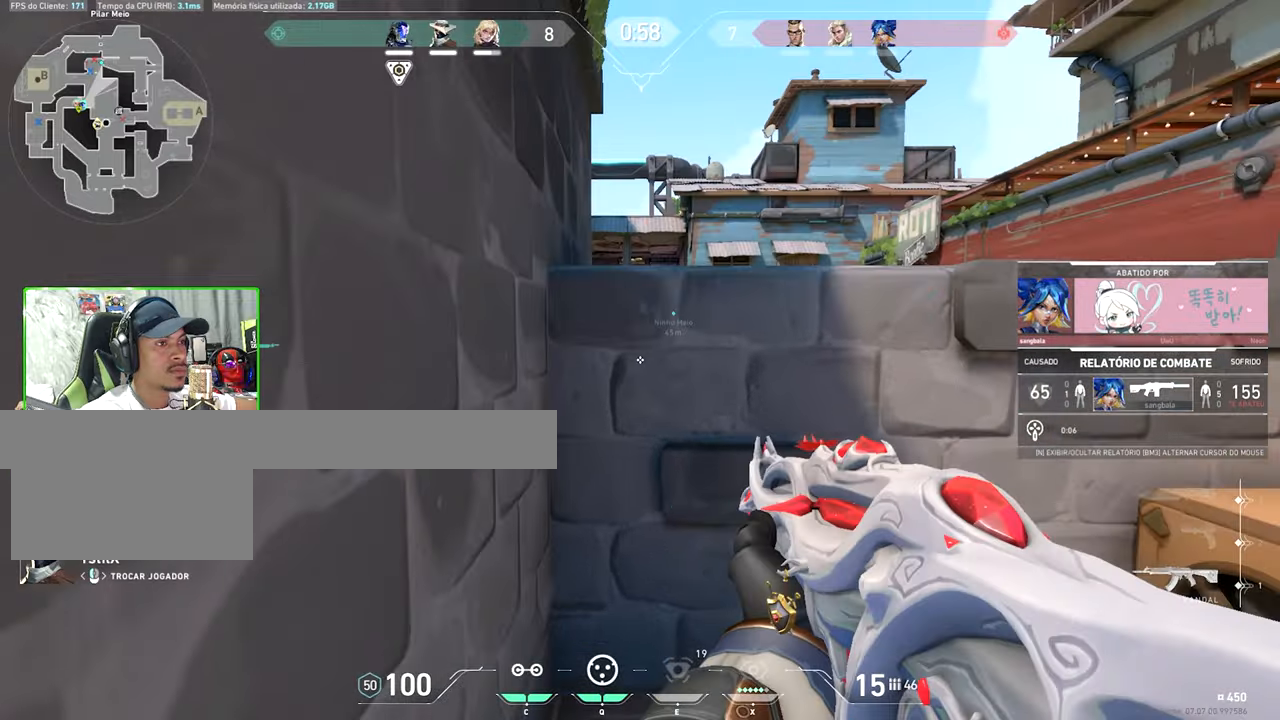
{"keys": [], "mouse": [], "mouse_move": "still", "events": []}
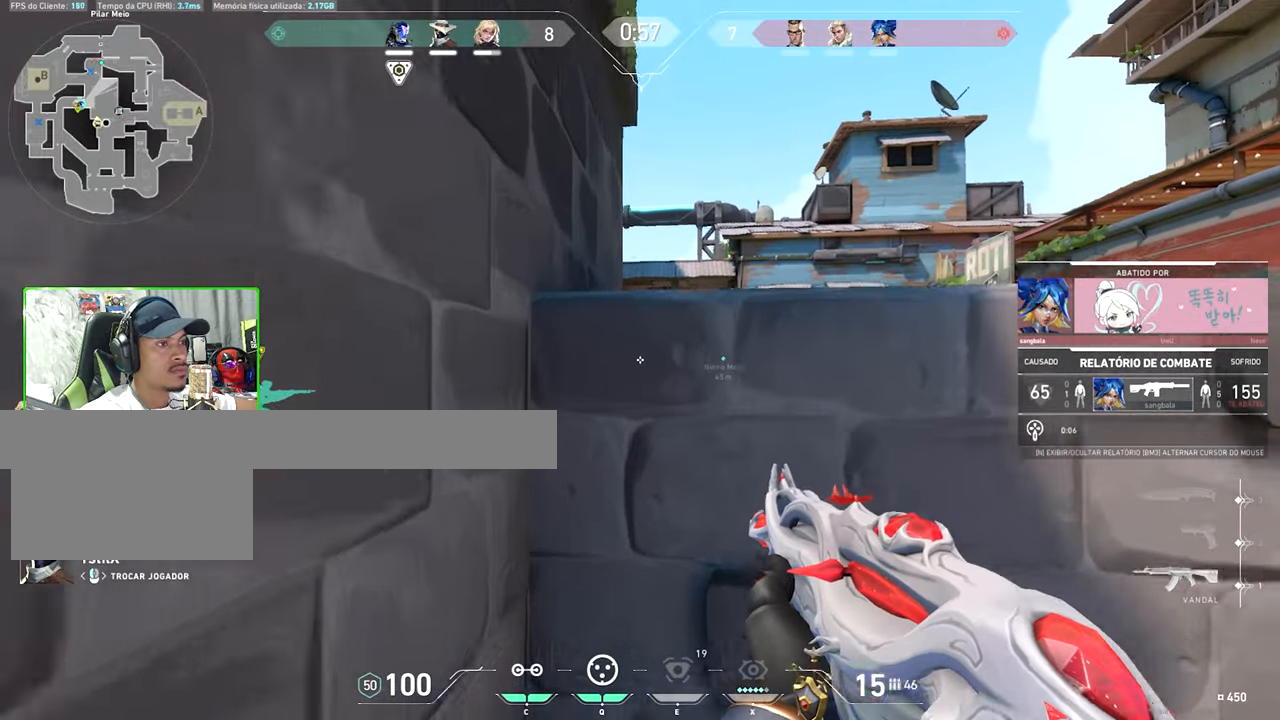
{"keys": [], "mouse": [], "mouse_move": "still", "events": []}
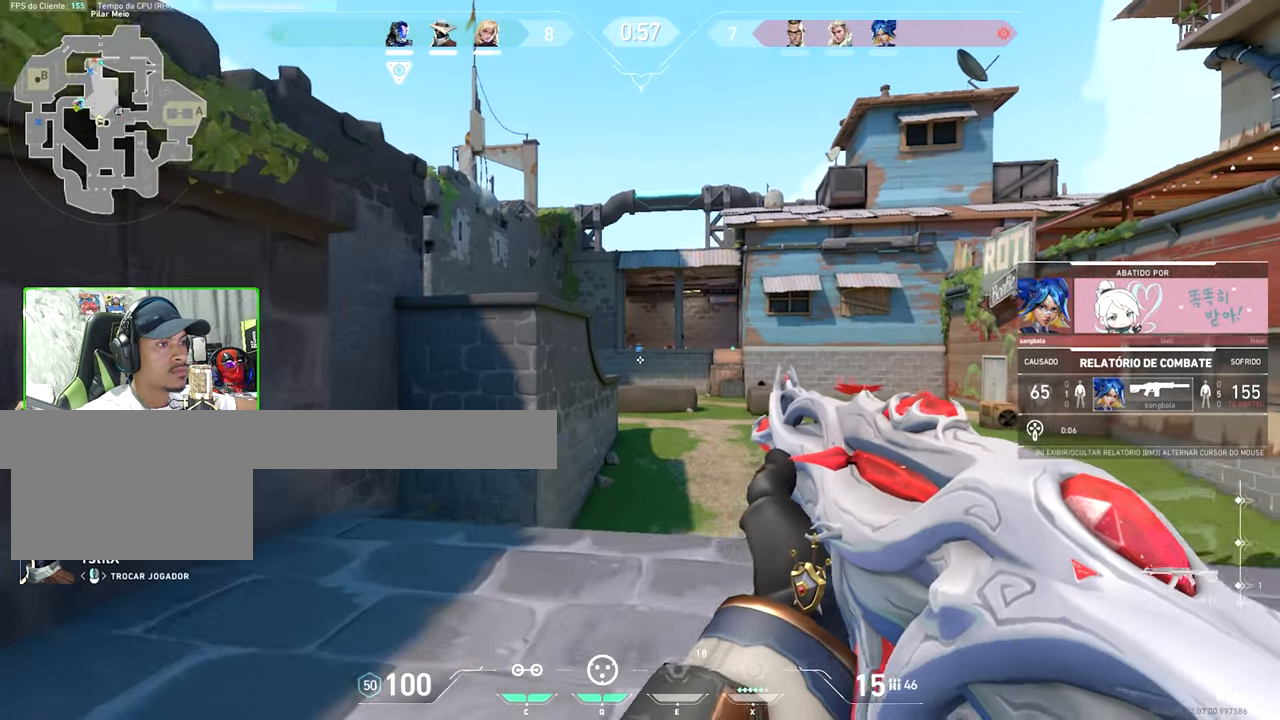
{"keys": [], "mouse": [], "mouse_move": "still", "events": []}
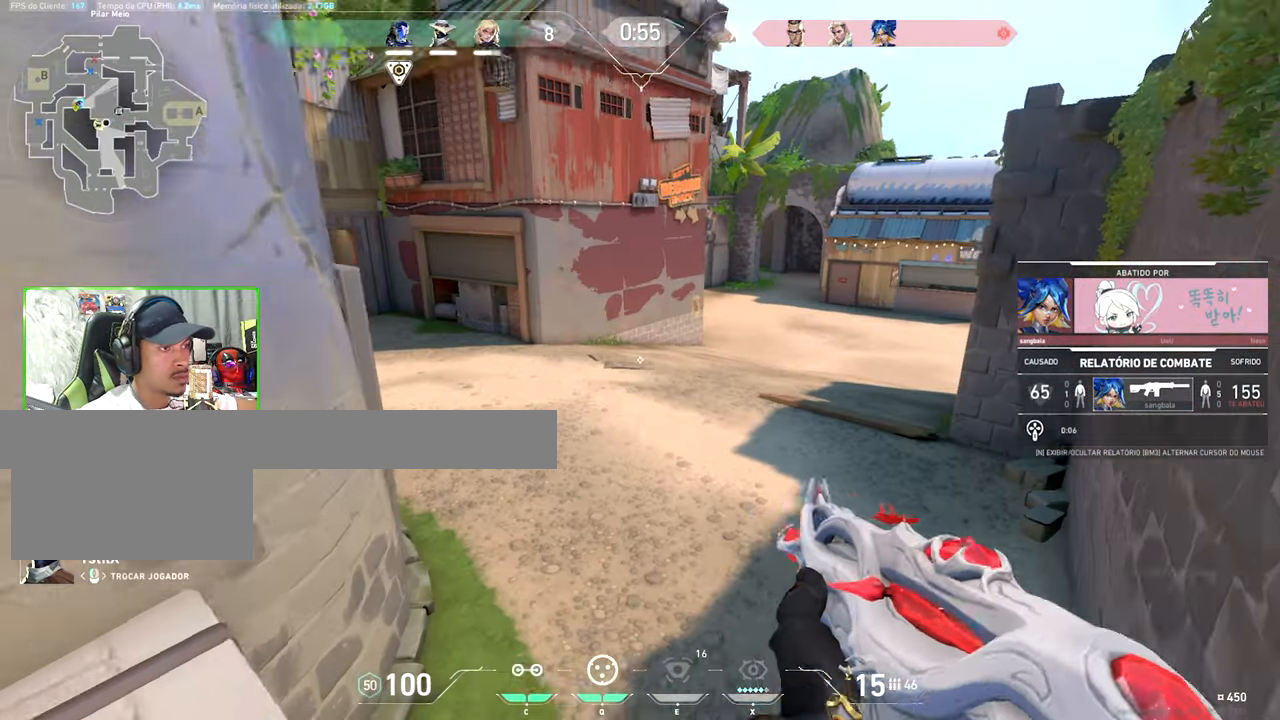
{"keys": [], "mouse": [], "mouse_move": "still", "events": []}
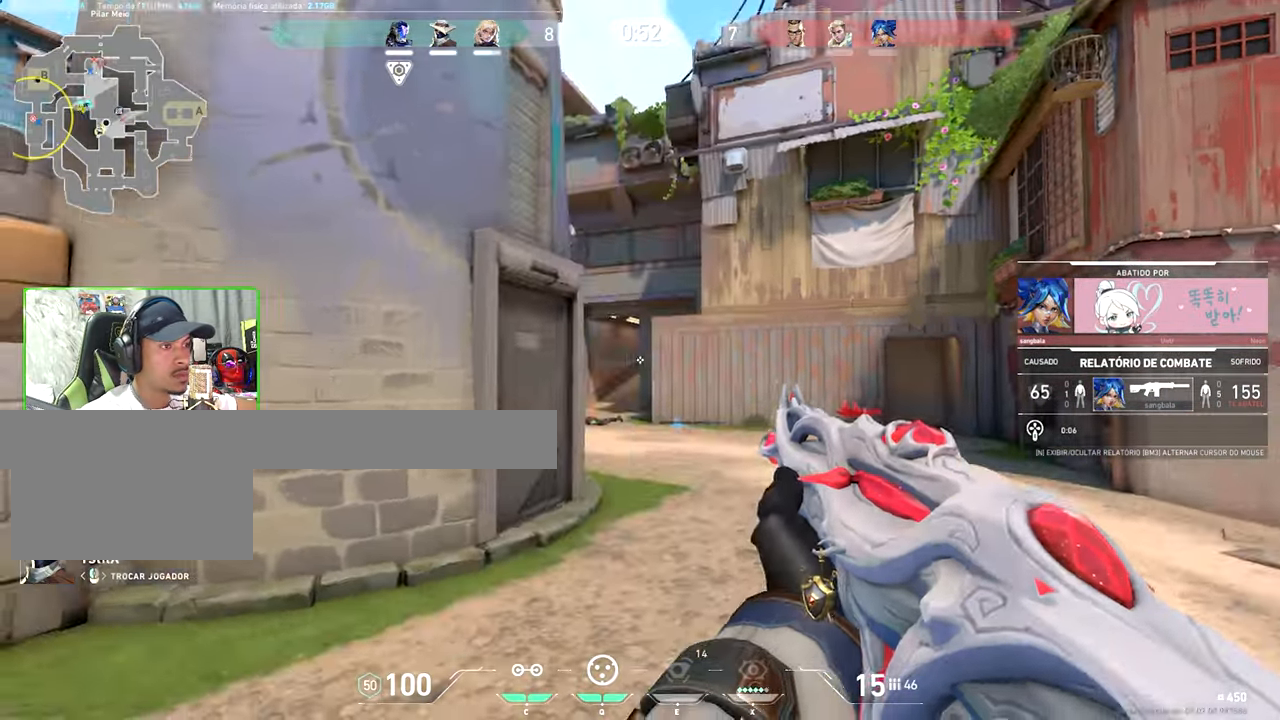
{"keys": [], "mouse": [], "mouse_move": "still", "events": [[50, "mouse_left", "down"], [134, "mouse_left", "up"]]}
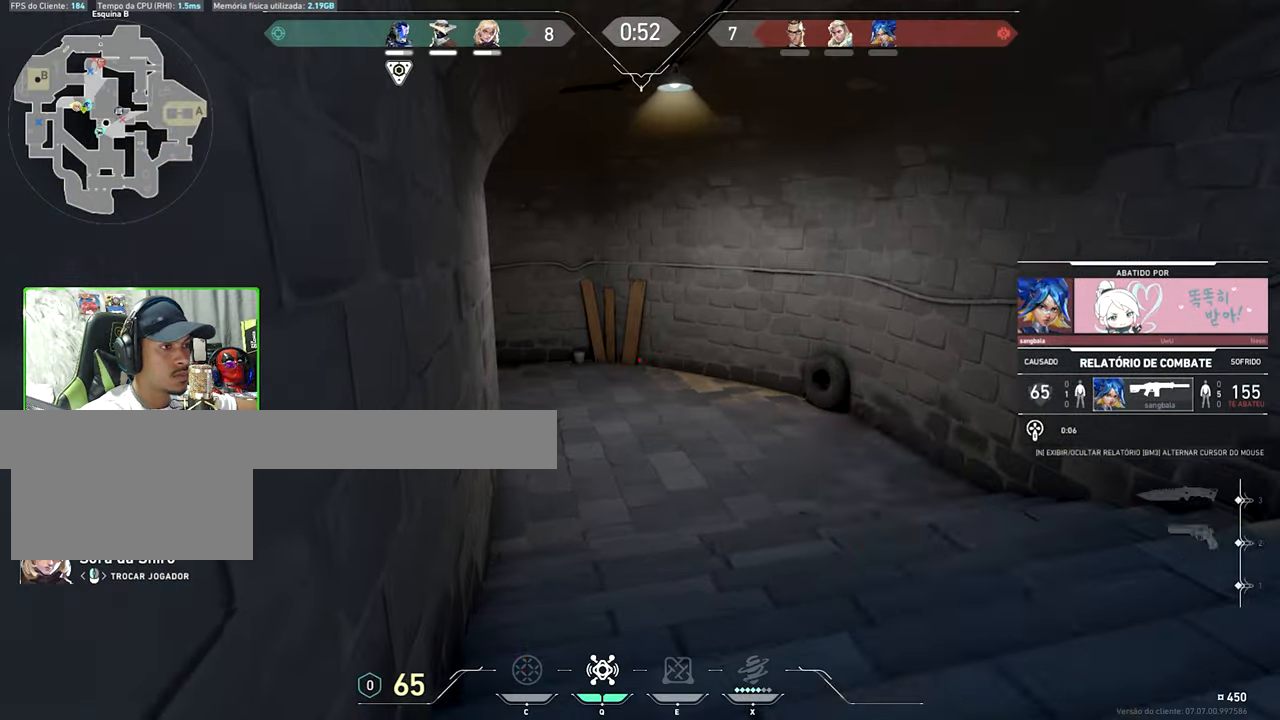
{"keys": [], "mouse": ["left"], "mouse_move": "still", "events": [[434, "mouse_left", "down"]]}
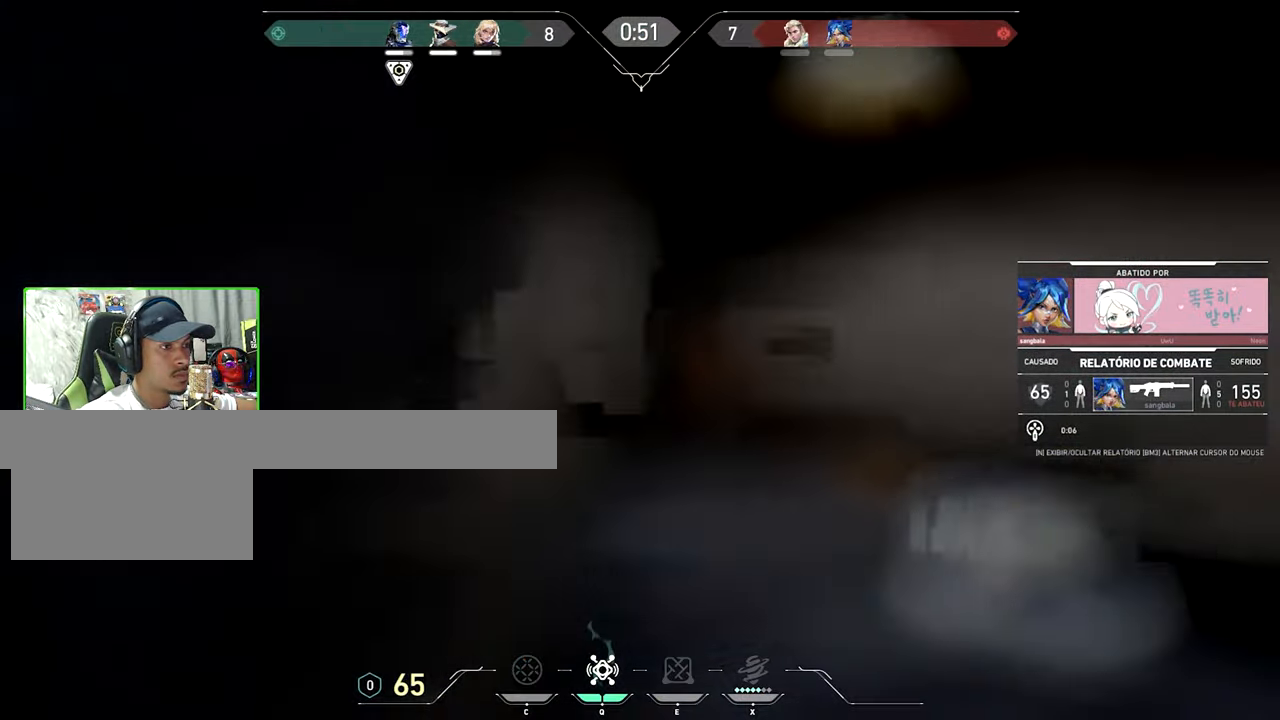
{"keys": [], "mouse": [], "mouse_move": "still", "events": [[34, "mouse_left", "up"]]}
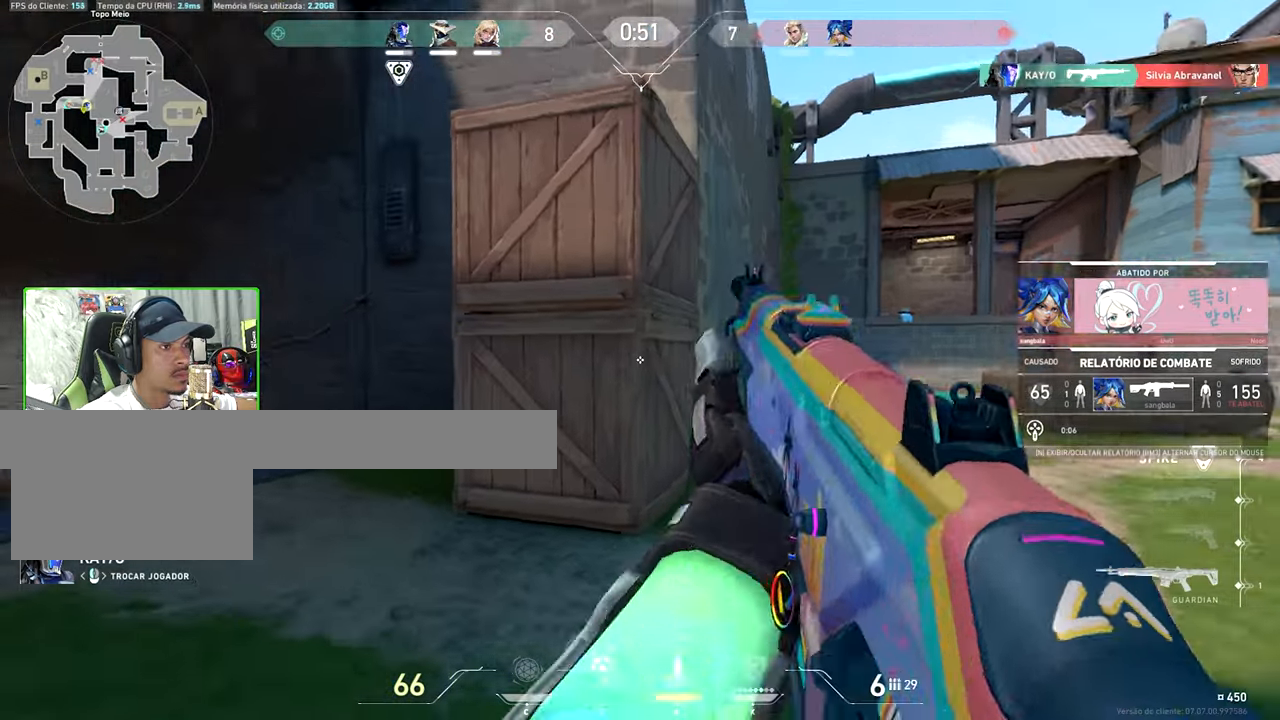
{"keys": [], "mouse": [], "mouse_move": "still", "events": []}
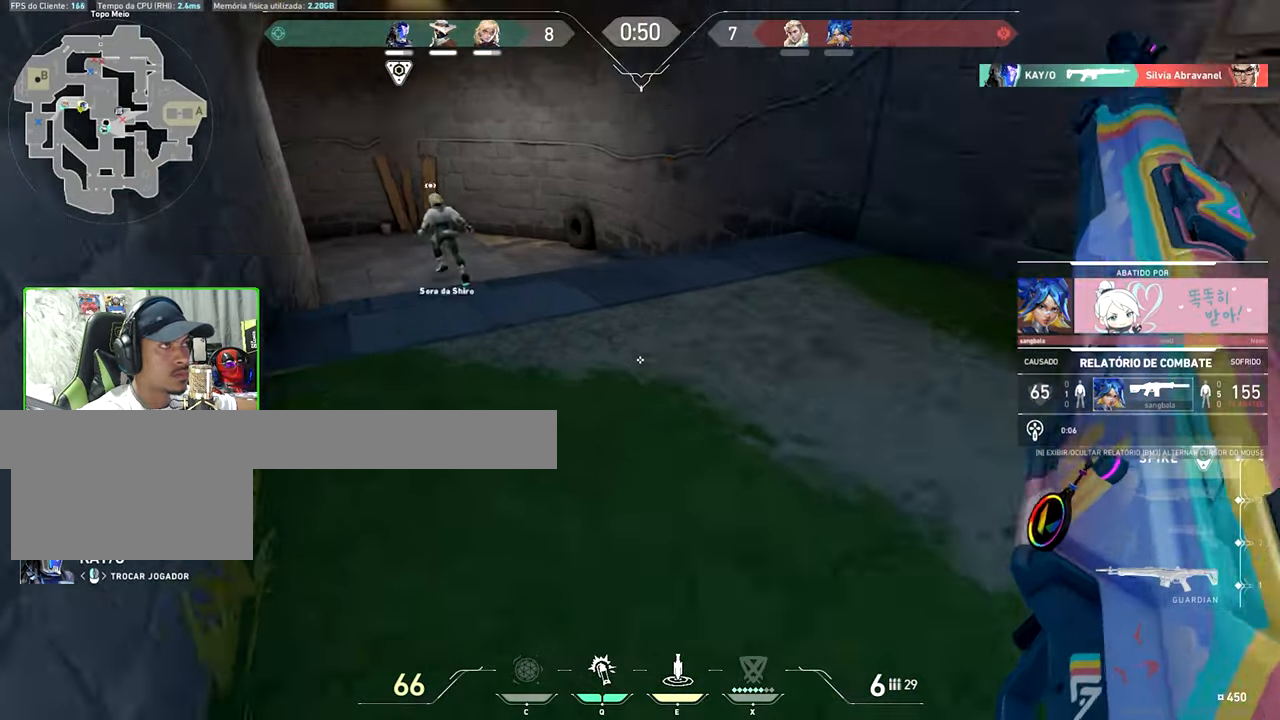
{"keys": [], "mouse": [], "mouse_move": "still", "events": []}
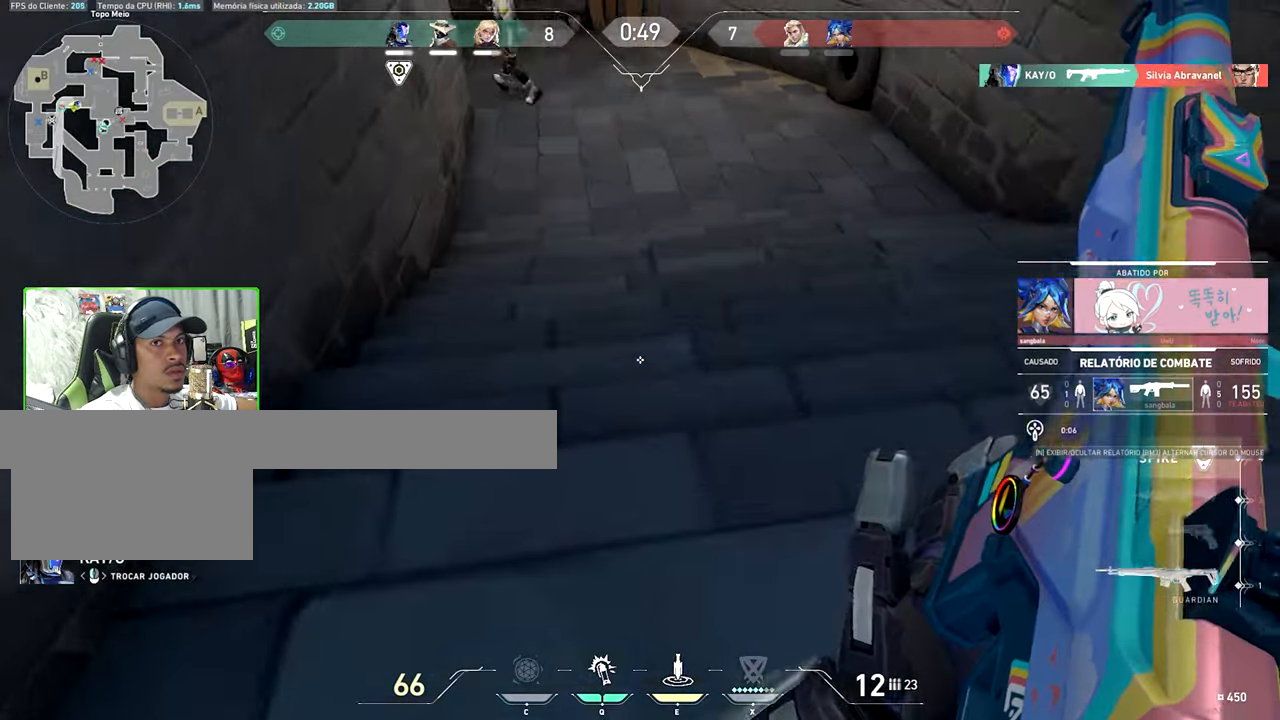
{"keys": [], "mouse": [], "mouse_move": "still", "events": []}
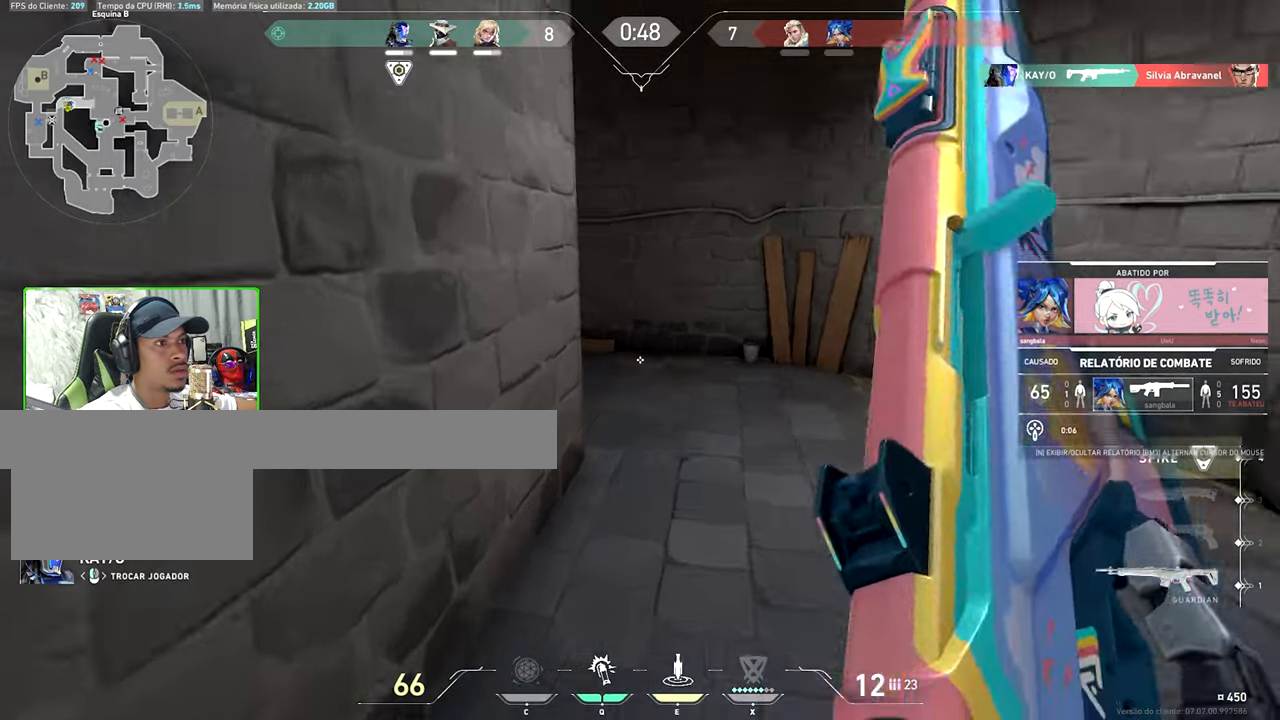
{"keys": ["v"], "mouse": [], "mouse_move": "still", "events": [[266, "v", "down"], [300, "mouse_left", "down"], [400, "mouse_left", "up"]]}
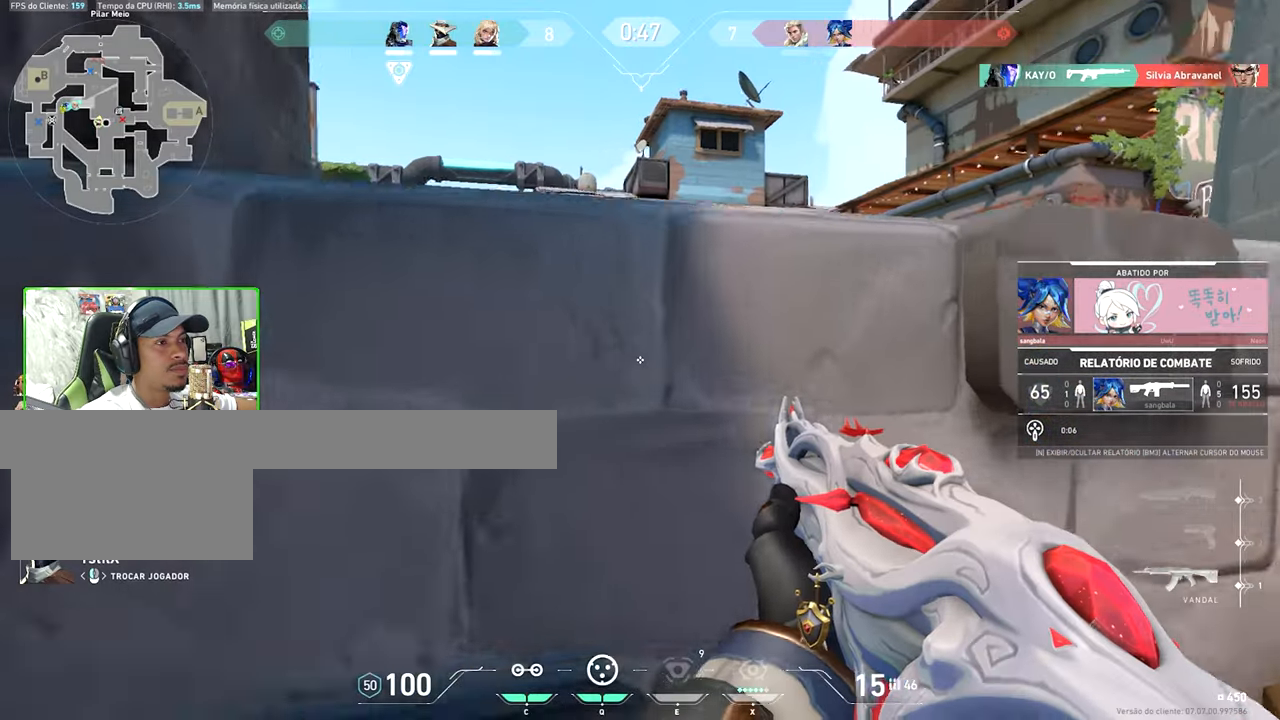
{"keys": ["v"], "mouse": [], "mouse_move": "still", "events": []}
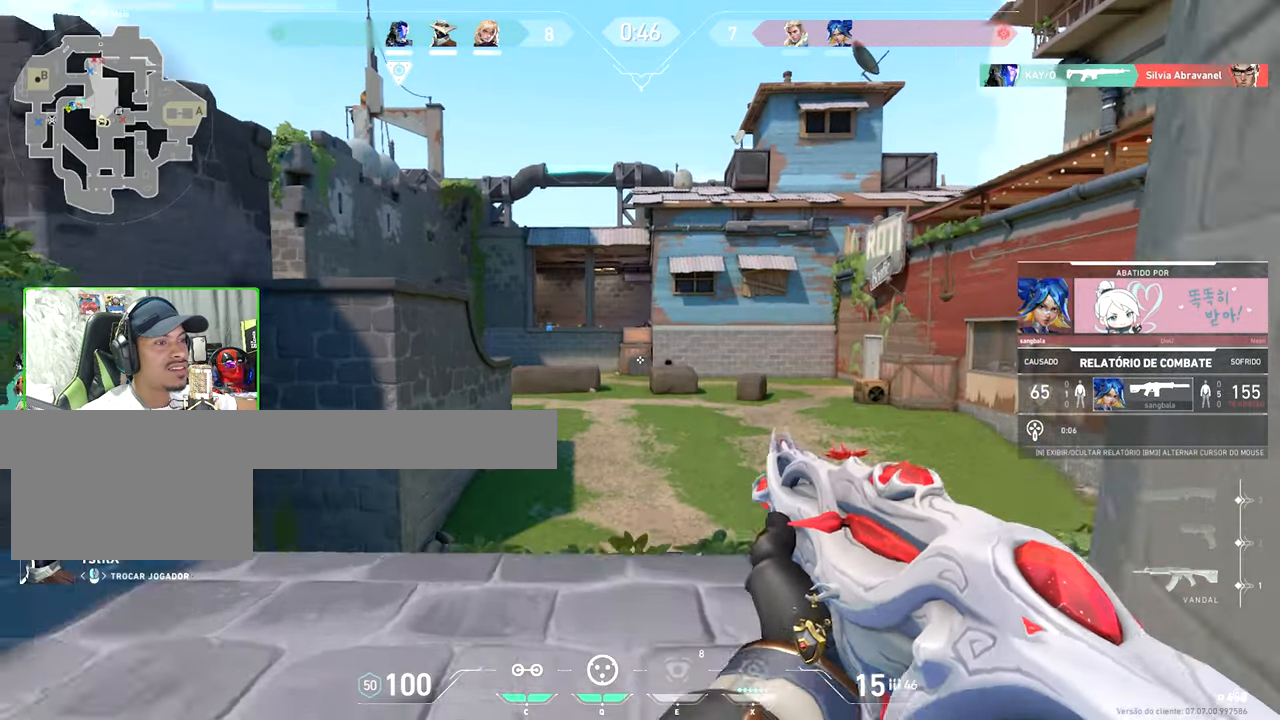
{"keys": ["v"], "mouse": [], "mouse_move": "still", "events": [[166, "mouse_left", "down"], [250, "mouse_left", "up"]]}
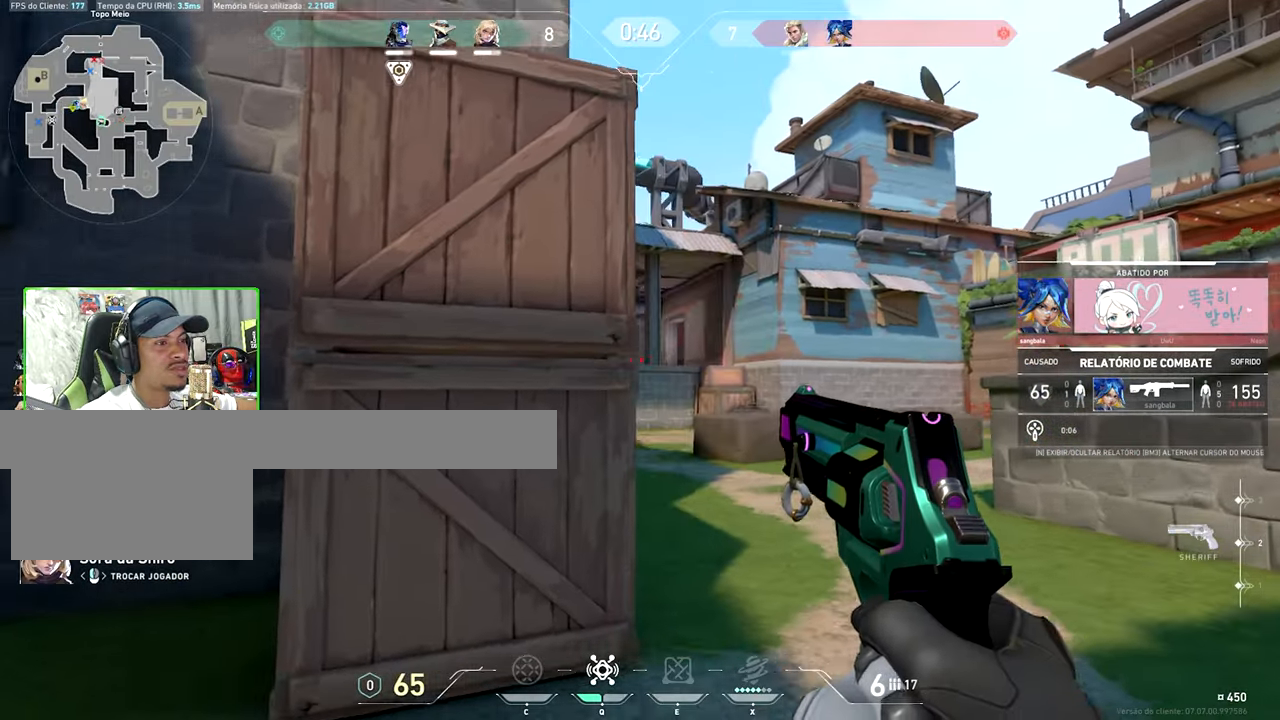
{"keys": ["v"], "mouse": [], "mouse_move": "still", "events": []}
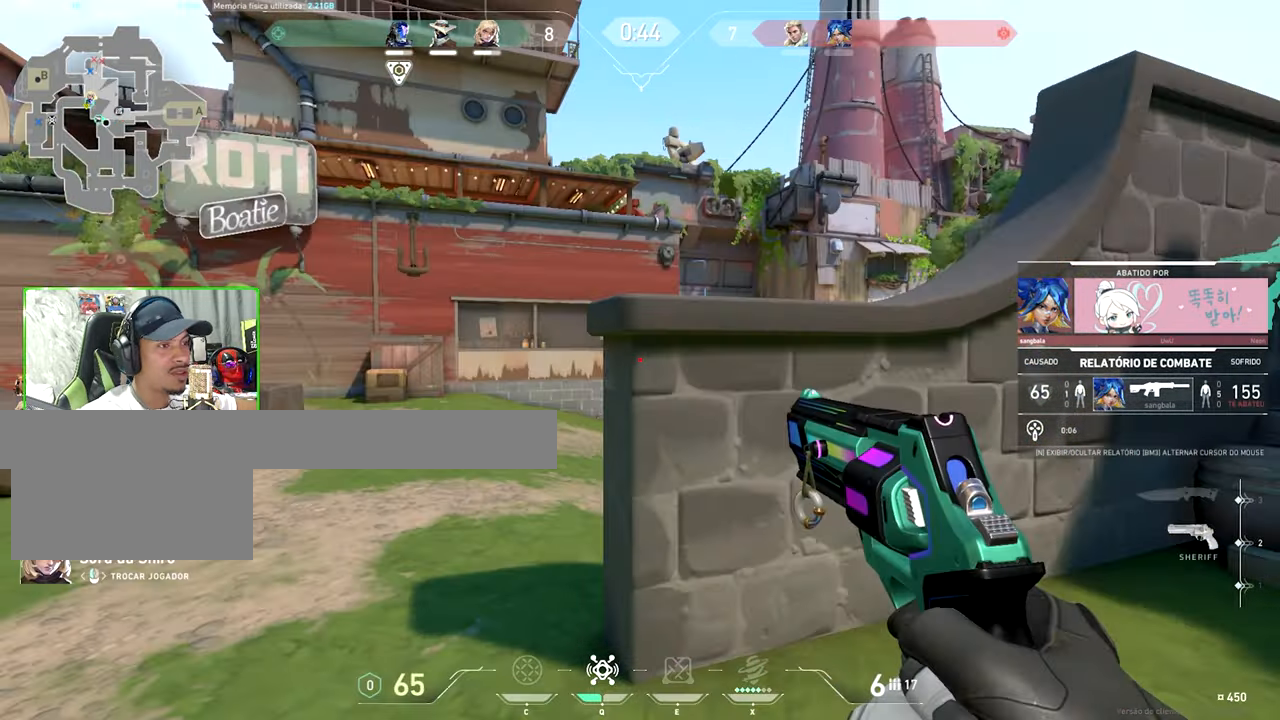
{"keys": ["v"], "mouse": [], "mouse_move": "still", "events": []}
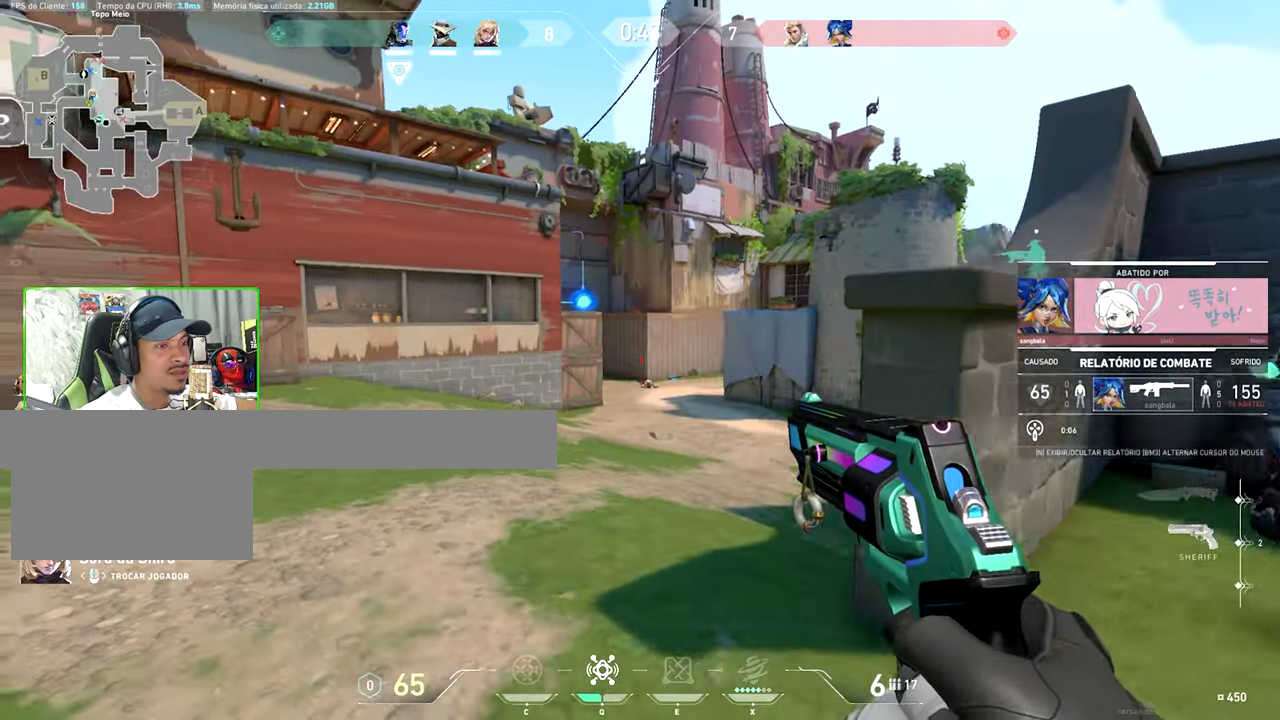
{"keys": ["caps_lock"], "mouse": [], "events": [[116, "caps_lock", "down"], [350, "v", "up"]]}
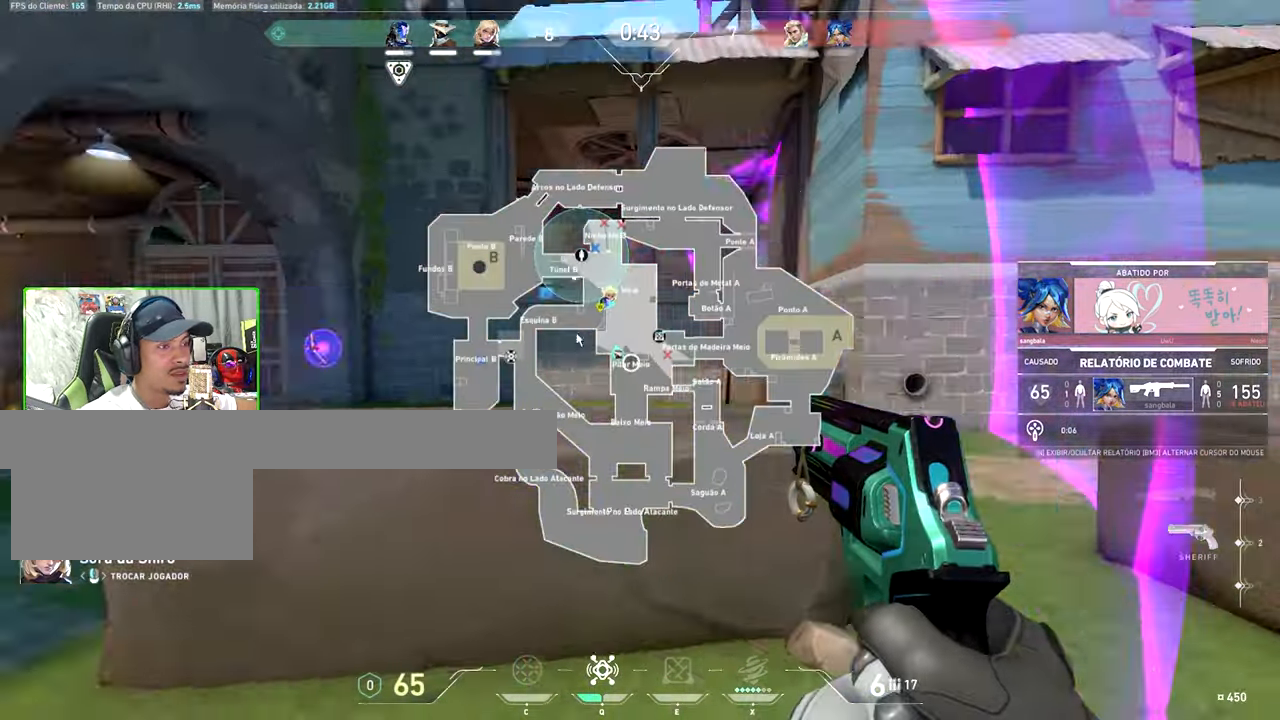
{"keys": ["caps_lock"], "mouse": [], "mouse_move": "right", "events": []}
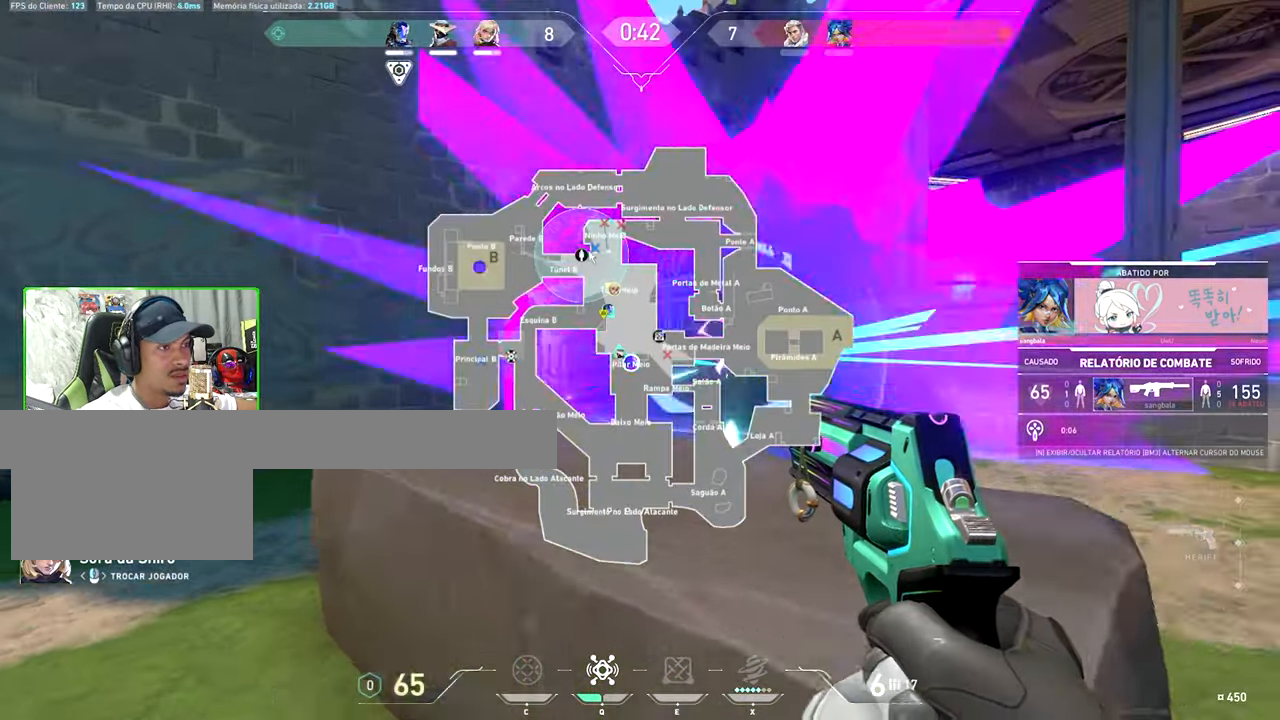
{"keys": ["caps_lock"], "mouse": [], "mouse_move": "still", "events": []}
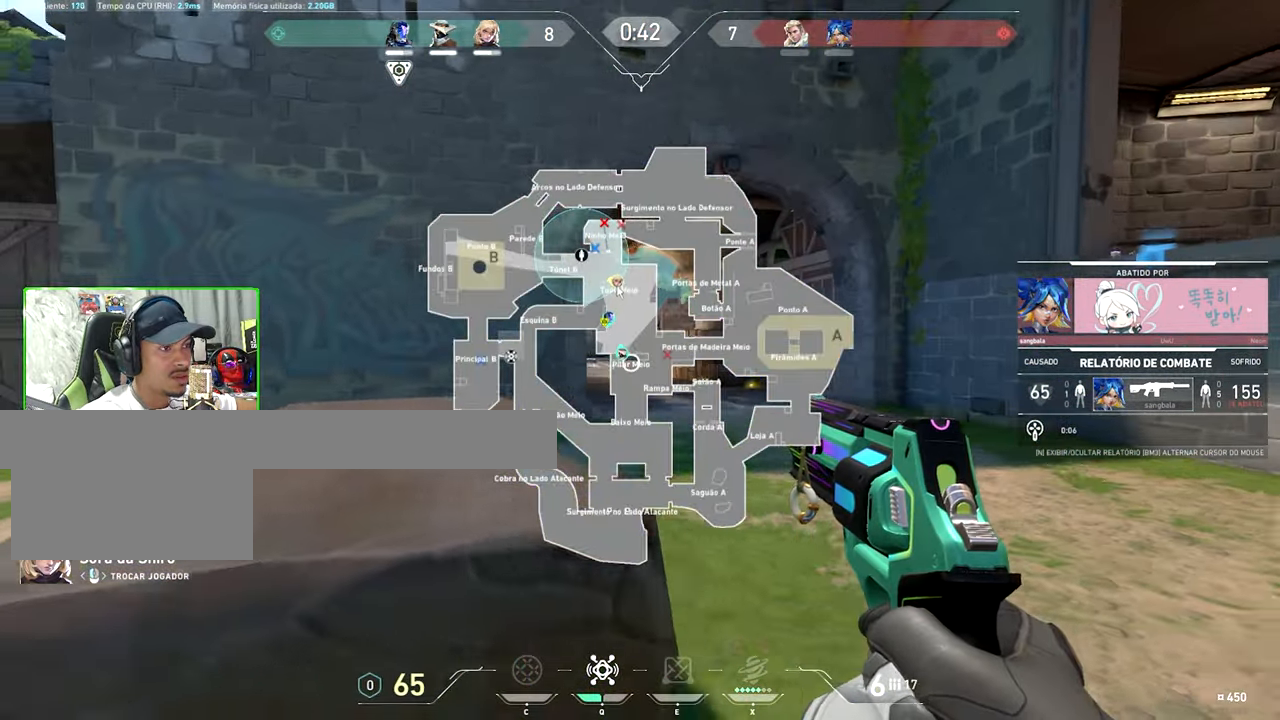
{"keys": [], "mouse": [], "mouse_move": "still", "events": [[433, "caps_lock", "up"]]}
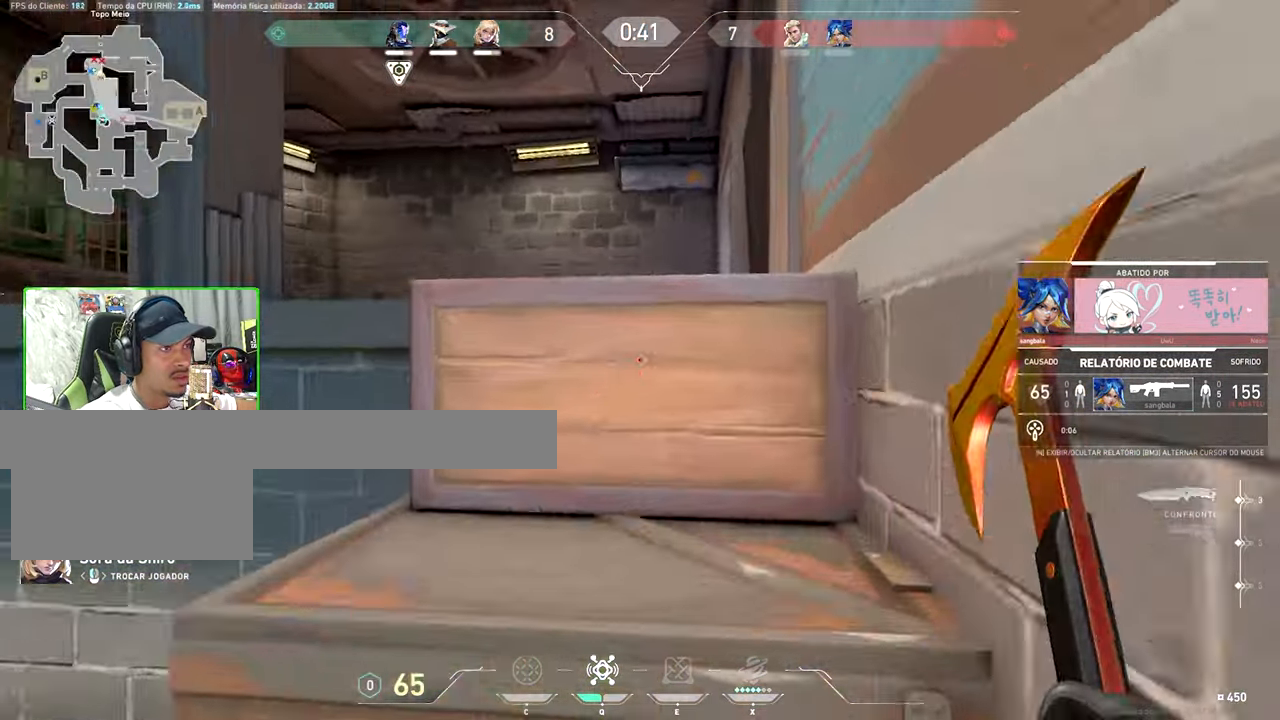
{"keys": [], "mouse": [], "mouse_move": "still", "events": []}
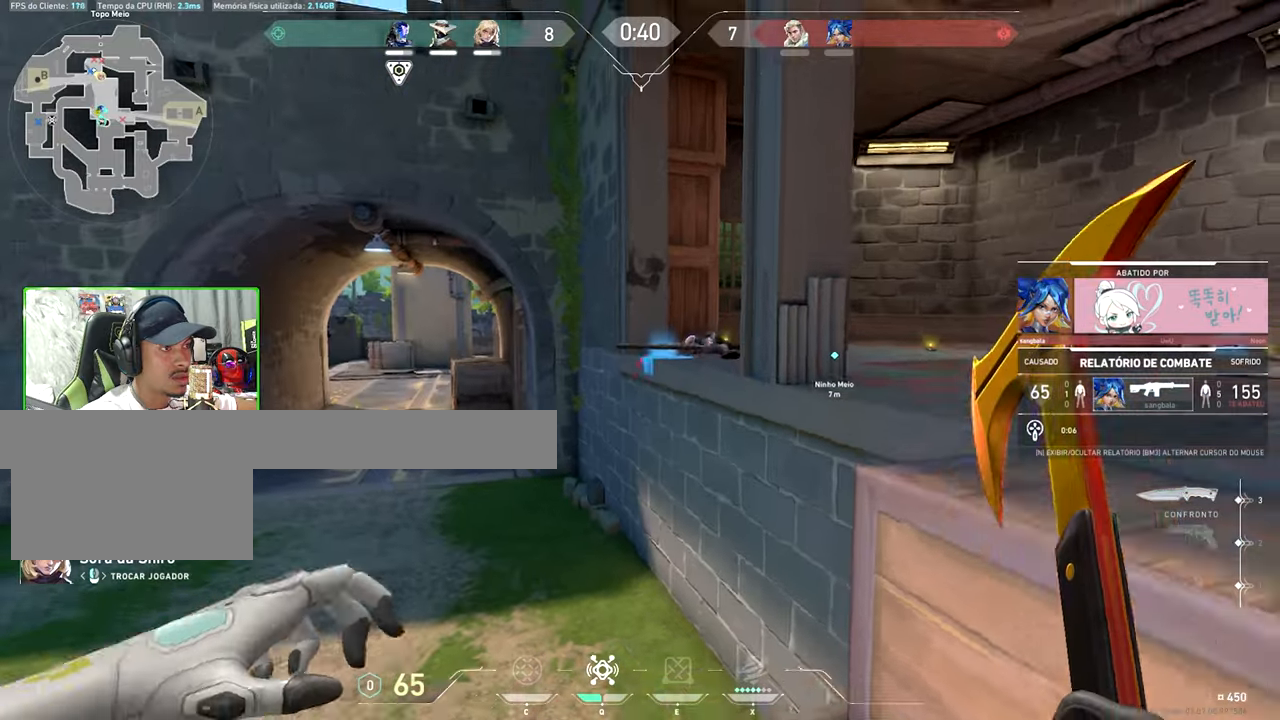
{"keys": ["v"], "mouse": [], "mouse_move": "still", "events": [[200, "v", "down"]]}
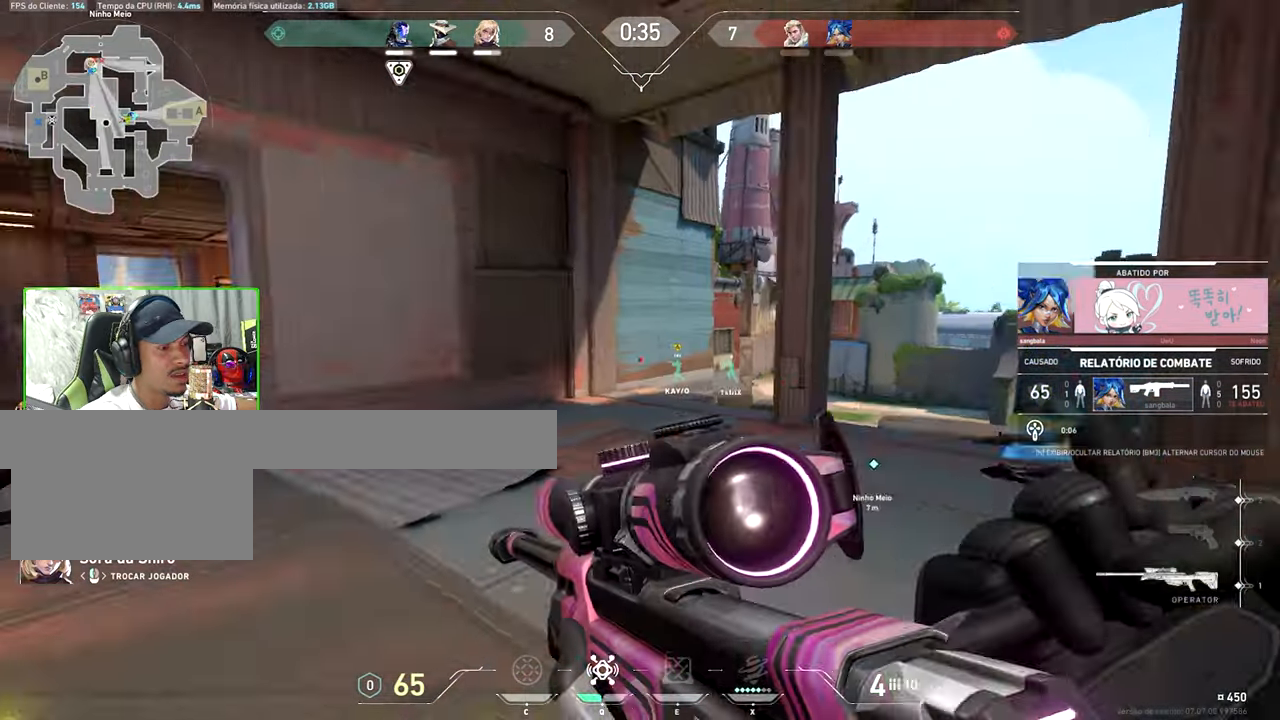
{"keys": [], "mouse": [], "mouse_move": "still", "events": [[217, "v", "up"]]}
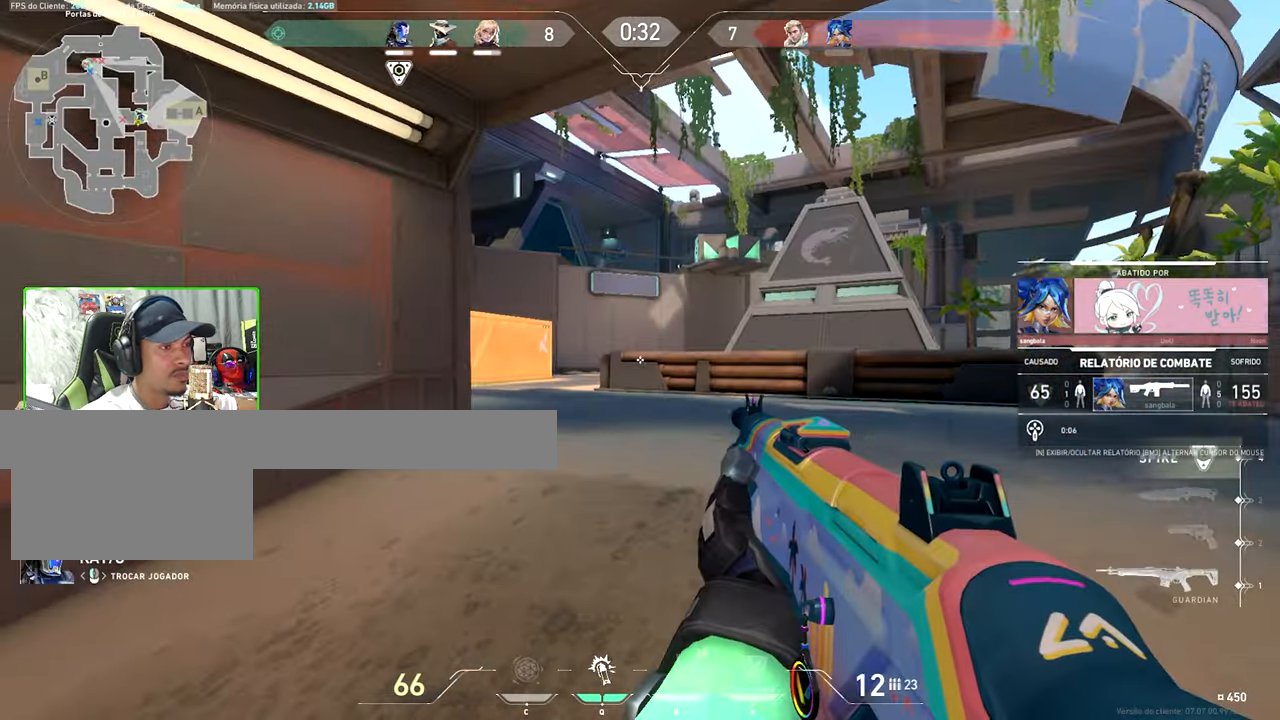
{"keys": [], "mouse": [], "mouse_move": "still", "events": []}
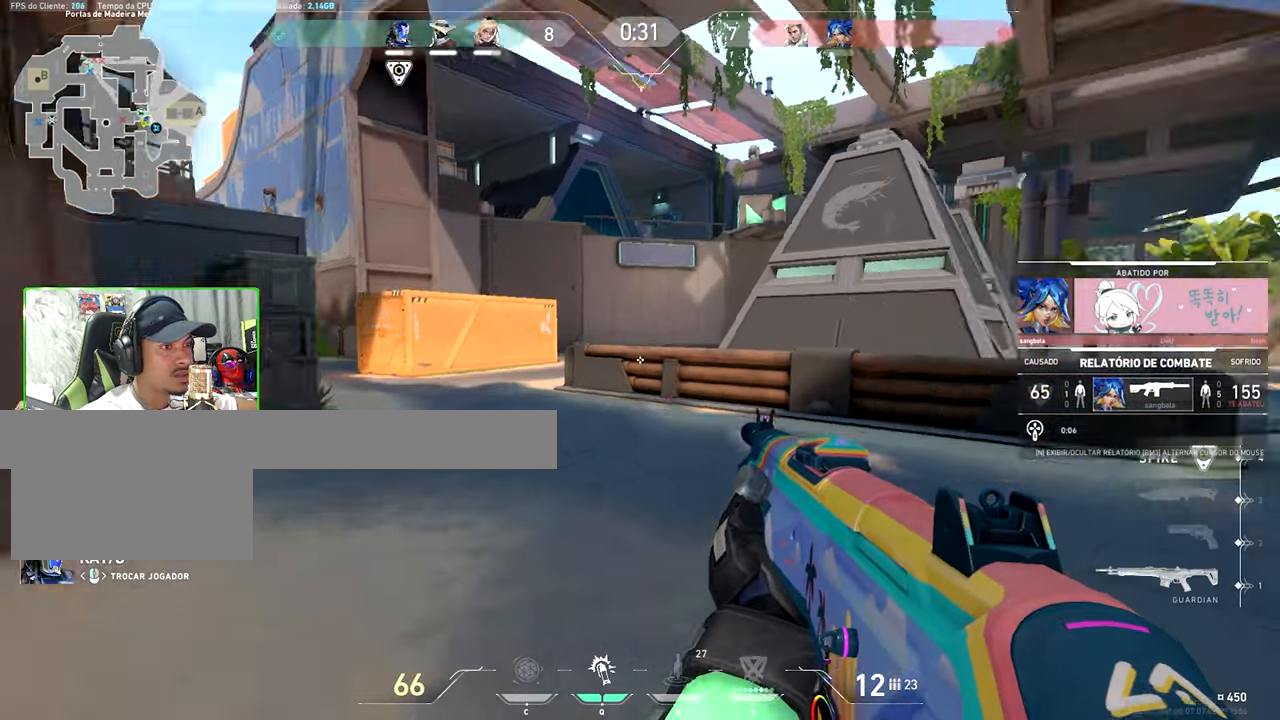
{"keys": [], "mouse": [], "mouse_move": "still", "events": []}
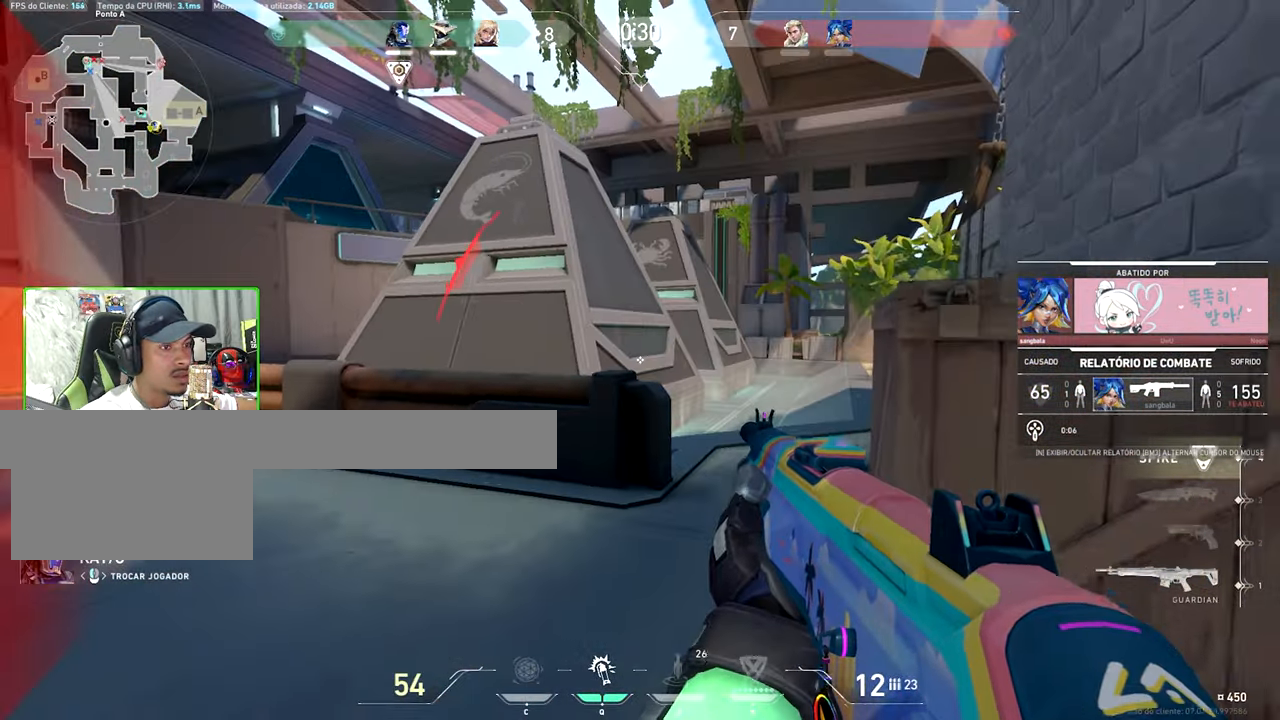
{"keys": ["v"], "mouse": [], "mouse_move": "left", "events": [[367, "v", "down"]]}
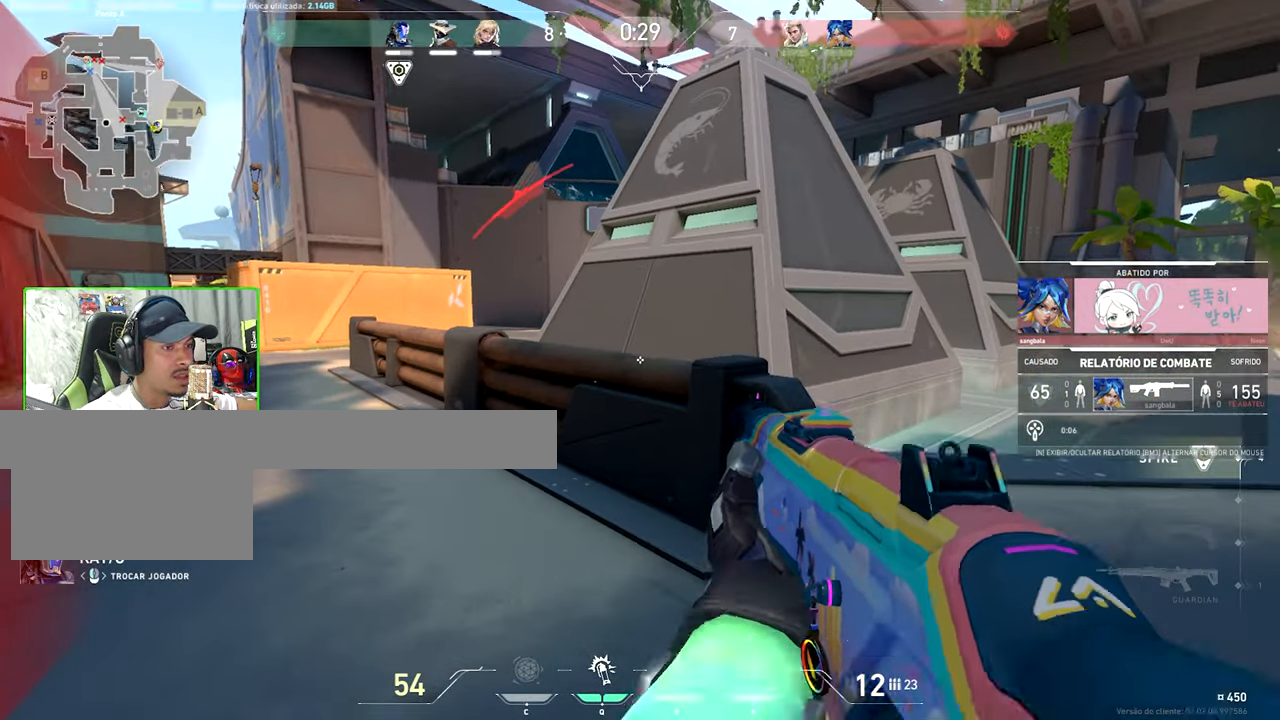
{"keys": ["caps_lock", "v"], "mouse": [], "mouse_move": "up-right", "events": [[50, "caps_lock", "down"]]}